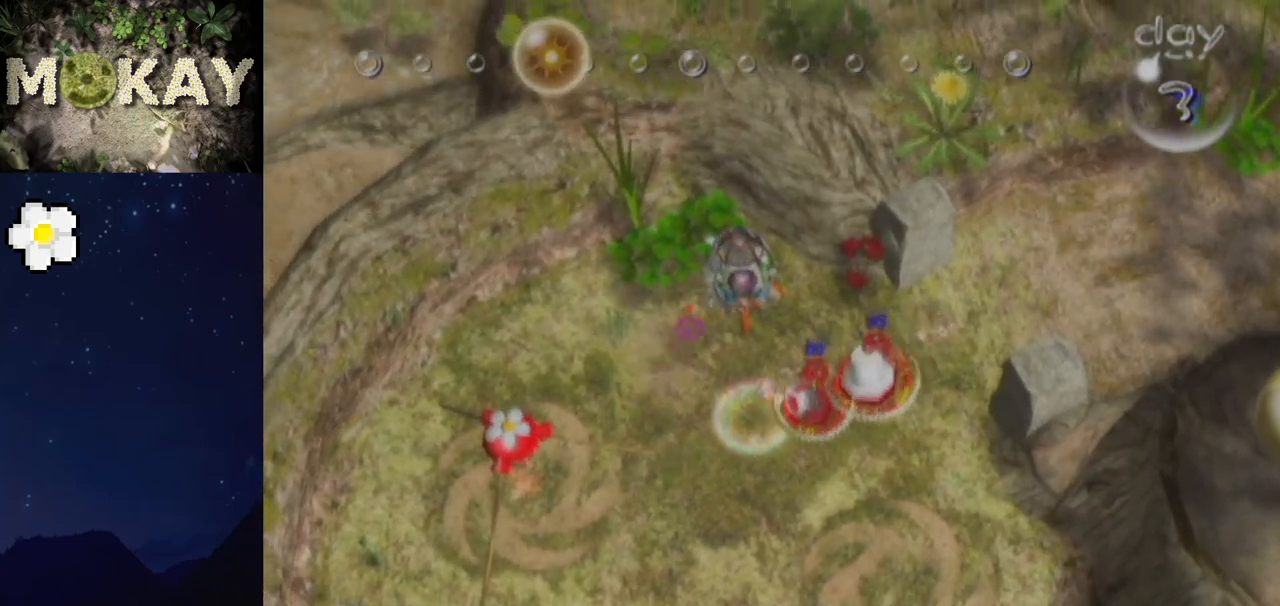
Gameplay with a controller (Nintendo layout); each line is a JSON object with the inputs held at the frame after it. "events" lists button and stick changes between this image and that frame as [ms after this image, input, new state], when the widget could be followed in between. Not read: L3 R3.
{"buttons": [], "left_stick": "center", "right_stick": "center", "events": [[133, "left_stick", "left"], [333, "left_stick", "center"]]}
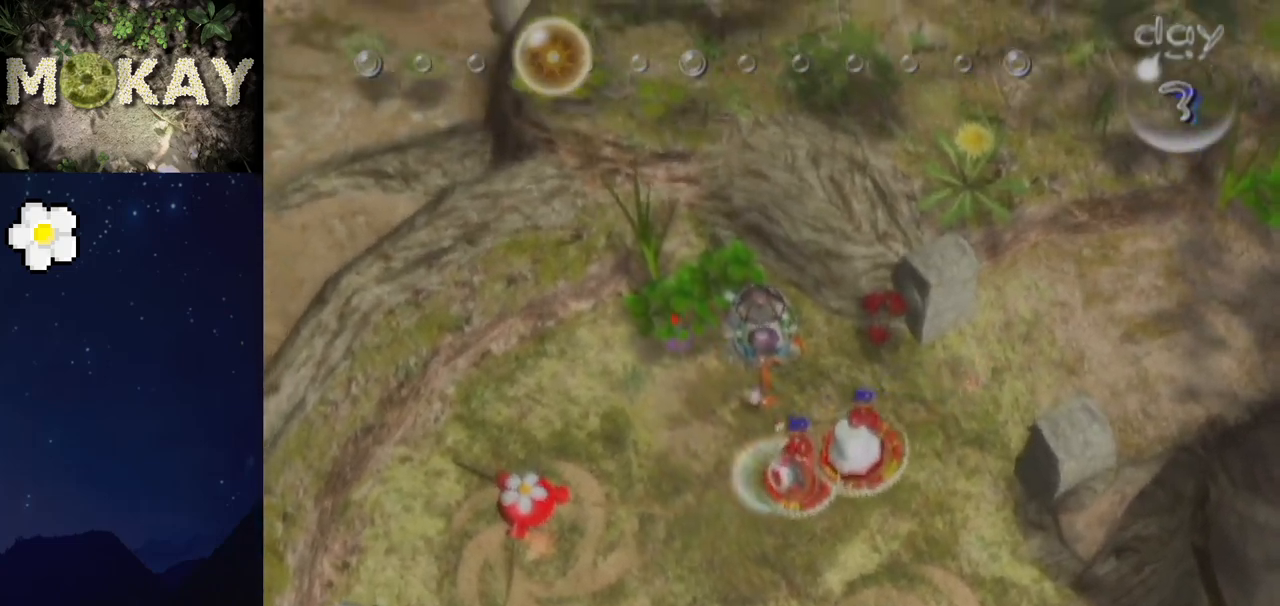
{"buttons": [], "left_stick": "center", "right_stick": "center", "events": [[133, "A", "down"], [233, "A", "up"]]}
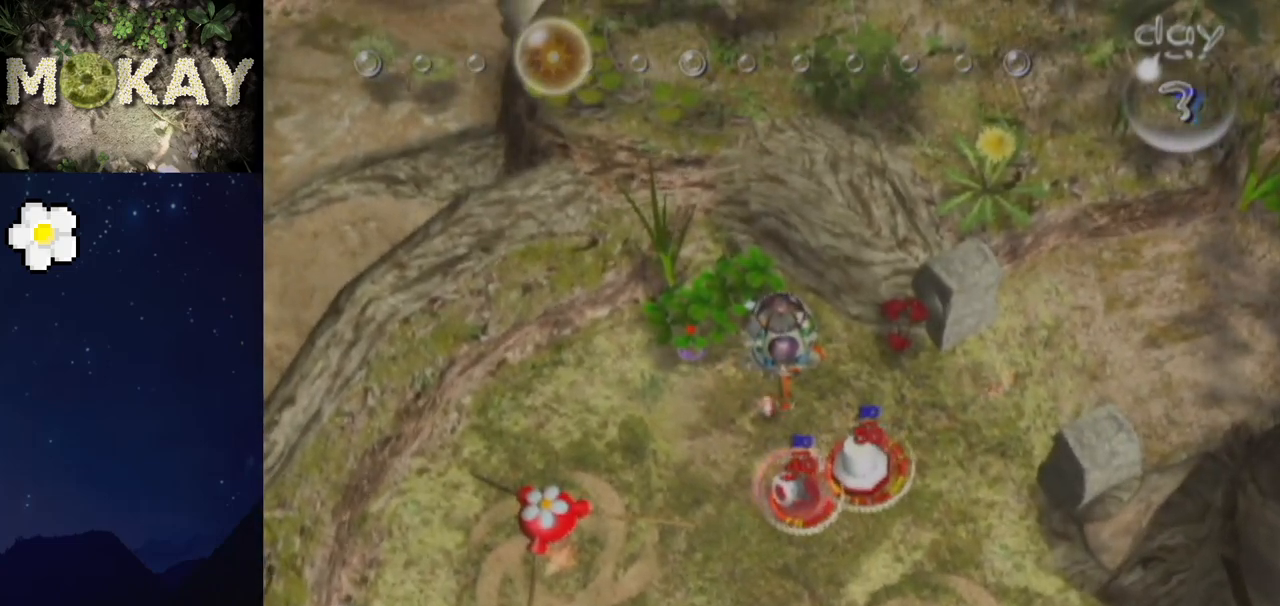
{"buttons": [], "left_stick": "center", "right_stick": "center", "events": [[467, "B", "down"], [500, "B", "up"]]}
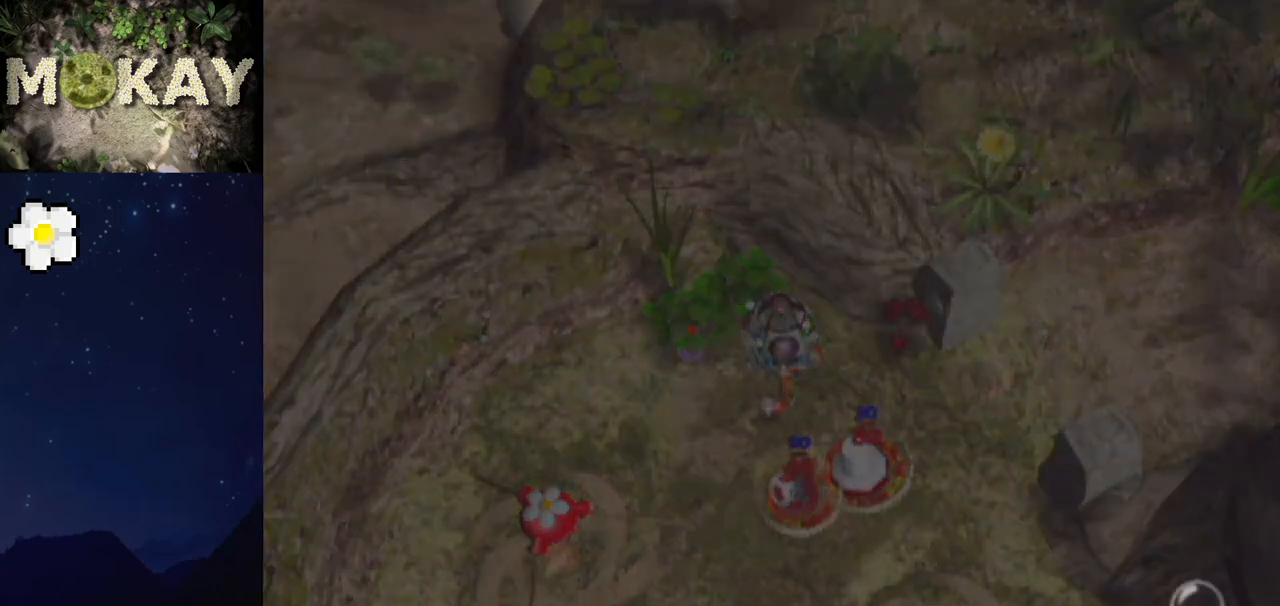
{"buttons": ["A"], "left_stick": "center", "right_stick": "center", "events": [[133, "B", "down"], [200, "B", "up"], [467, "A", "down"]]}
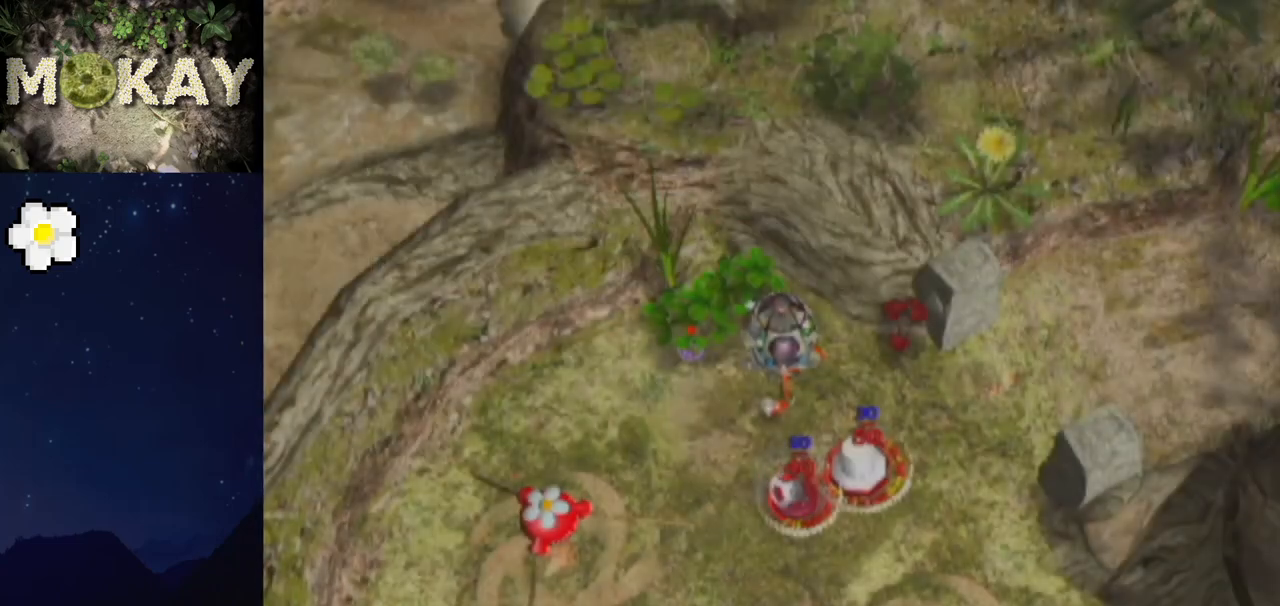
{"buttons": ["A"], "left_stick": "left", "right_stick": "center", "events": [[33, "A", "up"], [333, "B", "down"], [367, "B", "up"], [467, "A", "down"], [467, "left_stick", "left"]]}
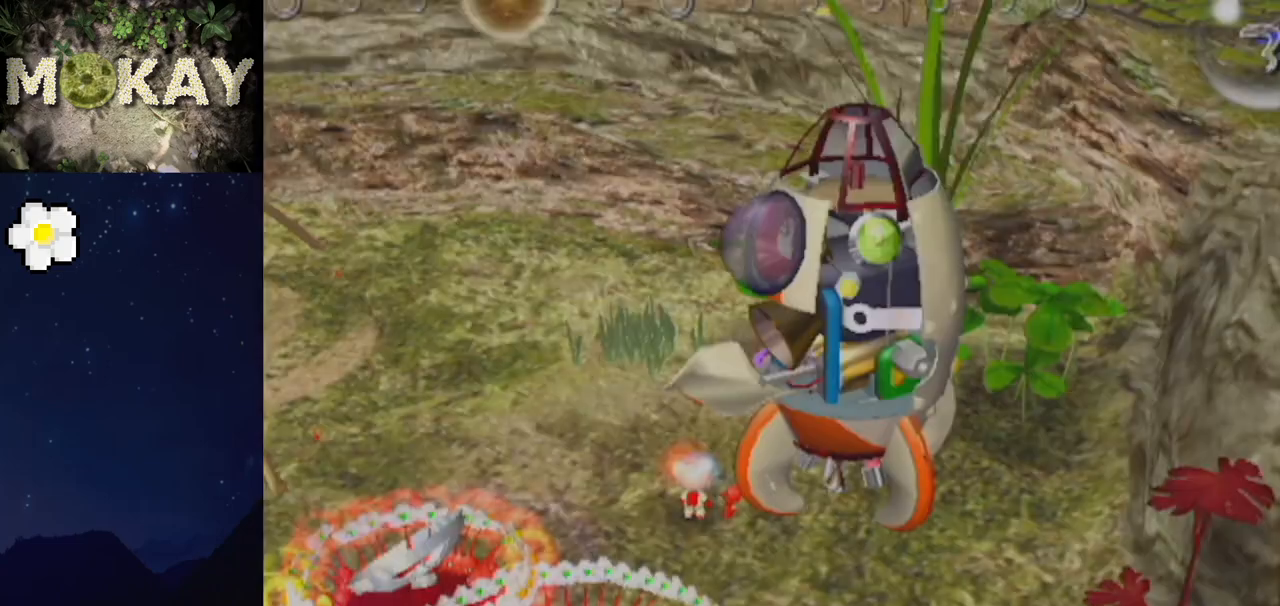
{"buttons": ["A"], "left_stick": "center", "right_stick": "center", "events": [[33, "A", "up"], [33, "left_stick", "center"], [67, "B", "down"], [133, "A", "down"], [133, "B", "up"], [200, "A", "up"], [233, "B", "down"], [300, "B", "up"], [433, "left_stick", "left"], [467, "A", "down"], [500, "left_stick", "center"]]}
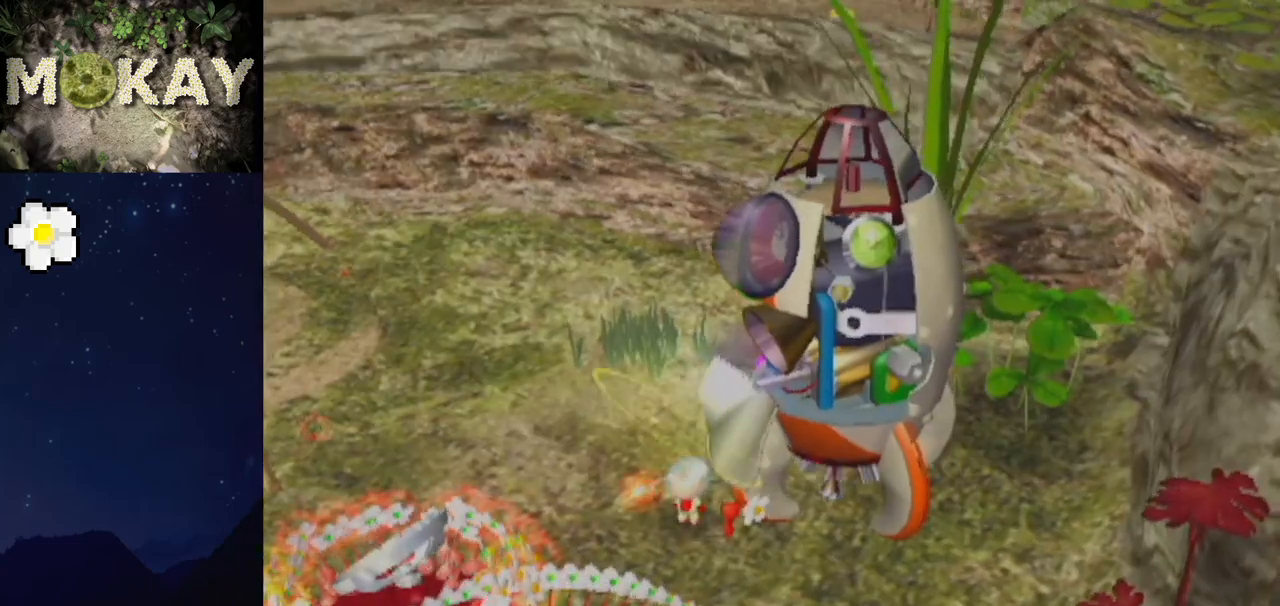
{"buttons": ["B"], "left_stick": "center", "right_stick": "center", "events": [[33, "B", "down"], [67, "A", "up"], [200, "B", "up"], [433, "A", "down"], [500, "A", "up"], [500, "B", "down"]]}
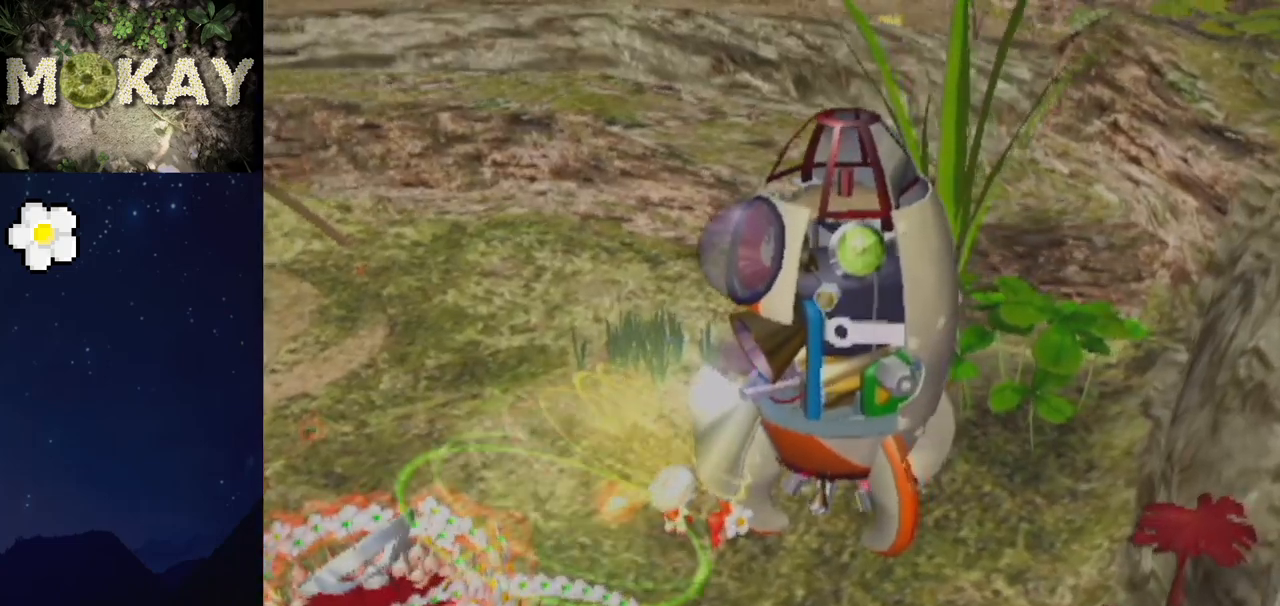
{"buttons": ["A"], "left_stick": "center", "right_stick": "center", "events": [[33, "B", "up"], [133, "B", "down"], [167, "B", "up"], [333, "A", "down"], [333, "left_stick", "left"], [400, "left_stick", "center"]]}
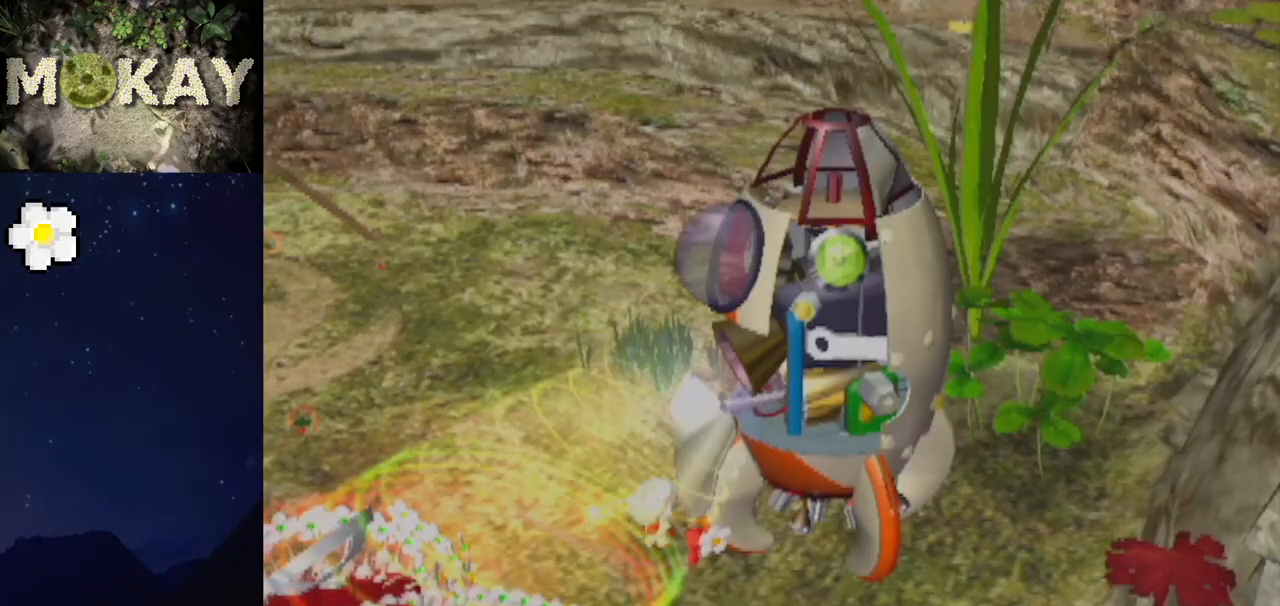
{"buttons": ["B"], "left_stick": "center", "right_stick": "center", "events": [[33, "A", "up"], [233, "A", "down"], [267, "left_stick", "left"], [333, "left_stick", "center"], [433, "A", "up"], [500, "B", "down"]]}
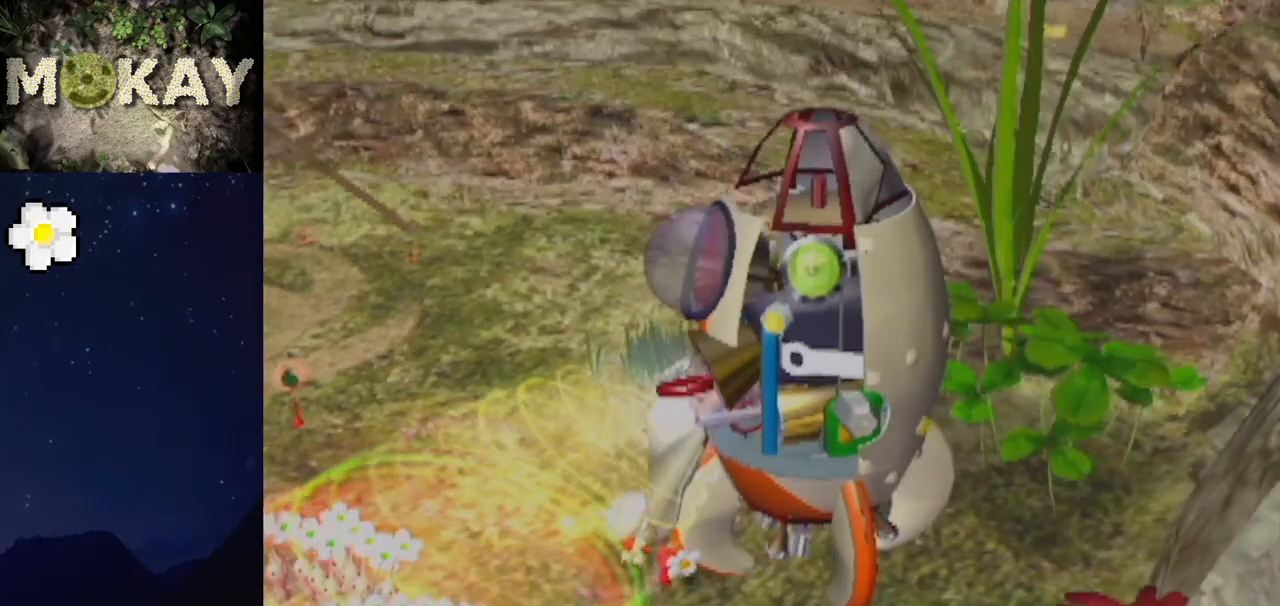
{"buttons": [], "left_stick": "center", "right_stick": "center", "events": [[100, "B", "up"], [200, "A", "down"], [333, "A", "up"], [367, "left_stick", "right"], [433, "B", "down"], [467, "left_stick", "center"], [500, "B", "up"]]}
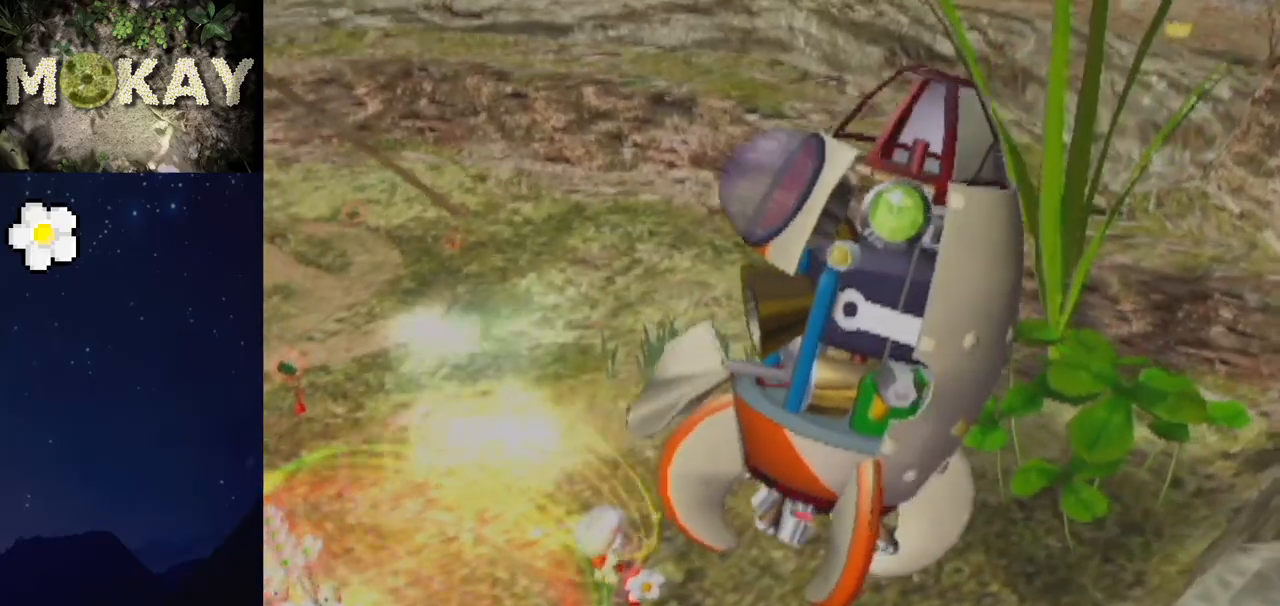
{"buttons": [], "left_stick": "center", "right_stick": "center", "events": [[133, "A", "down"], [133, "left_stick", "left"], [200, "left_stick", "center"], [233, "A", "up"], [300, "left_stick", "right"], [333, "B", "down"], [400, "B", "up"], [400, "left_stick", "center"]]}
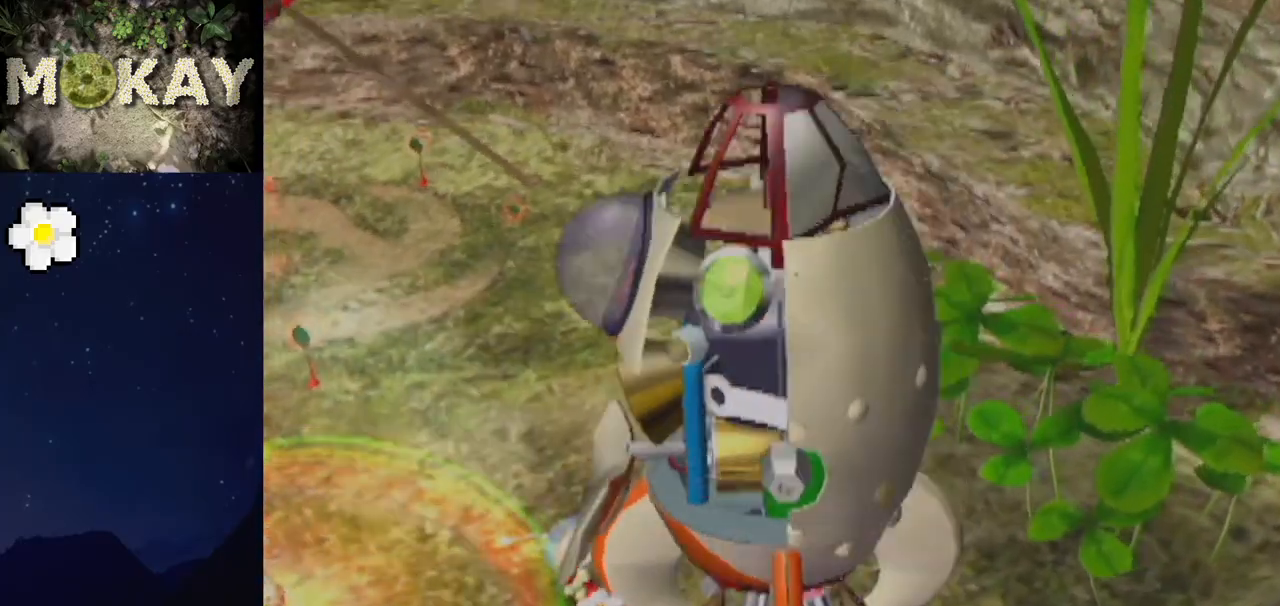
{"buttons": [], "left_stick": "center", "right_stick": "center", "events": [[67, "A", "down"], [267, "A", "up"]]}
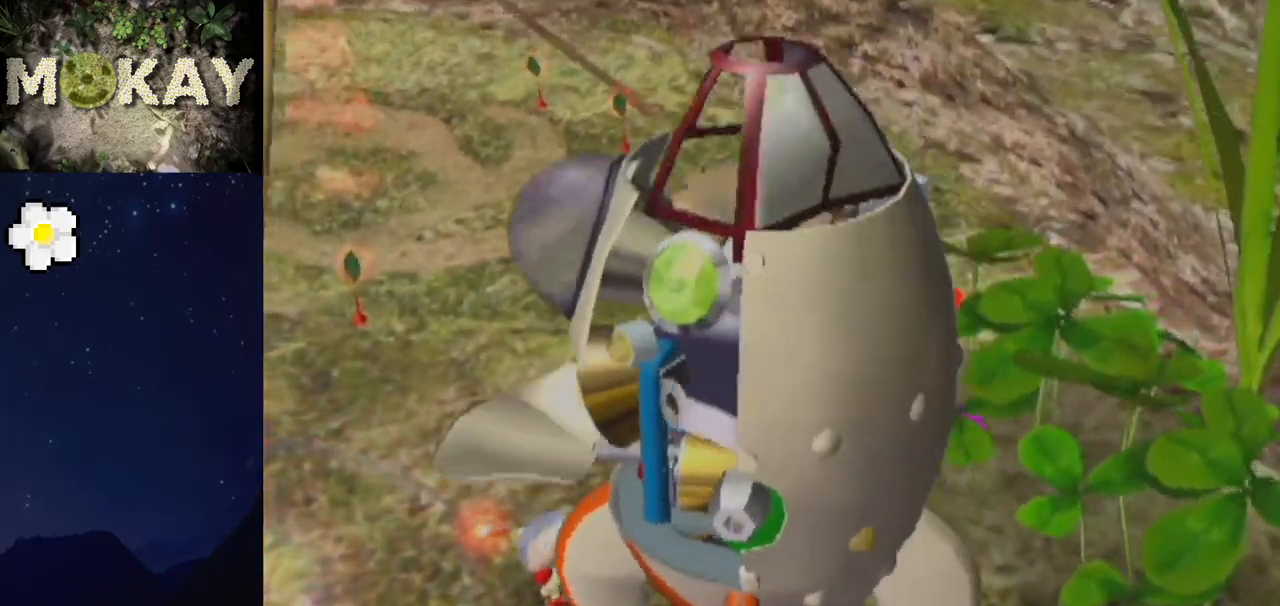
{"buttons": ["A"], "left_stick": "center", "right_stick": "center", "events": [[33, "A", "down"], [267, "A", "up"], [467, "A", "down"]]}
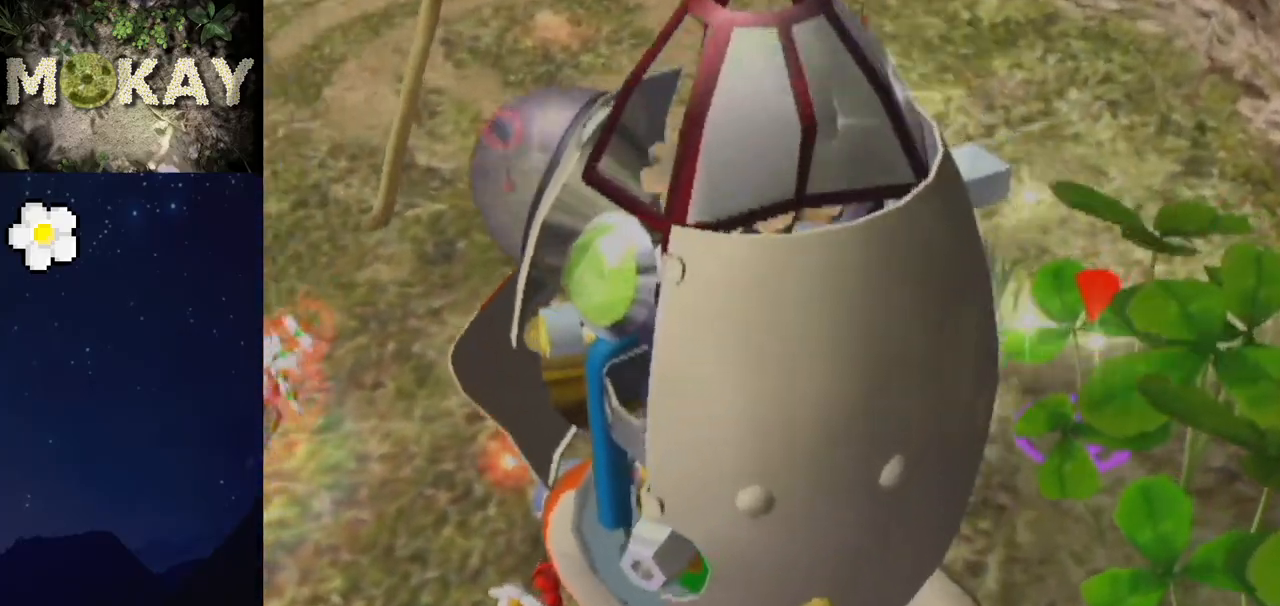
{"buttons": [], "left_stick": "center", "right_stick": "center", "events": [[200, "A", "up"], [367, "A", "down"], [367, "left_stick", "left"], [433, "A", "up"], [433, "left_stick", "center"]]}
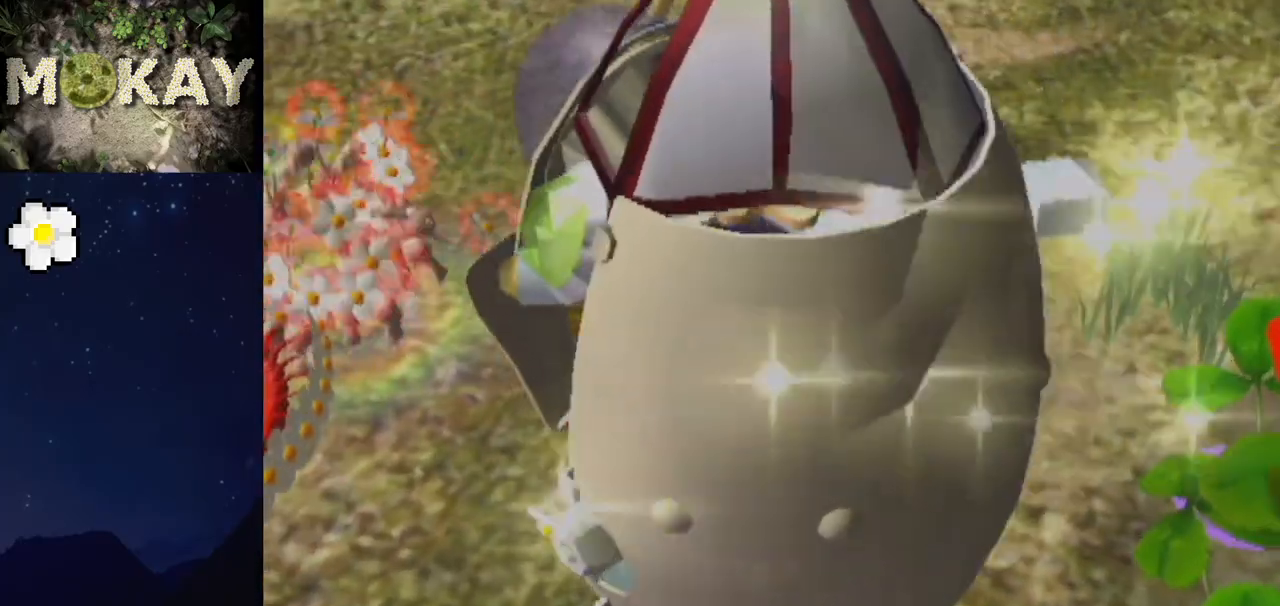
{"buttons": [], "left_stick": "center", "right_stick": "center", "events": [[133, "A", "down"], [200, "A", "up"], [333, "A", "down"], [433, "A", "up"]]}
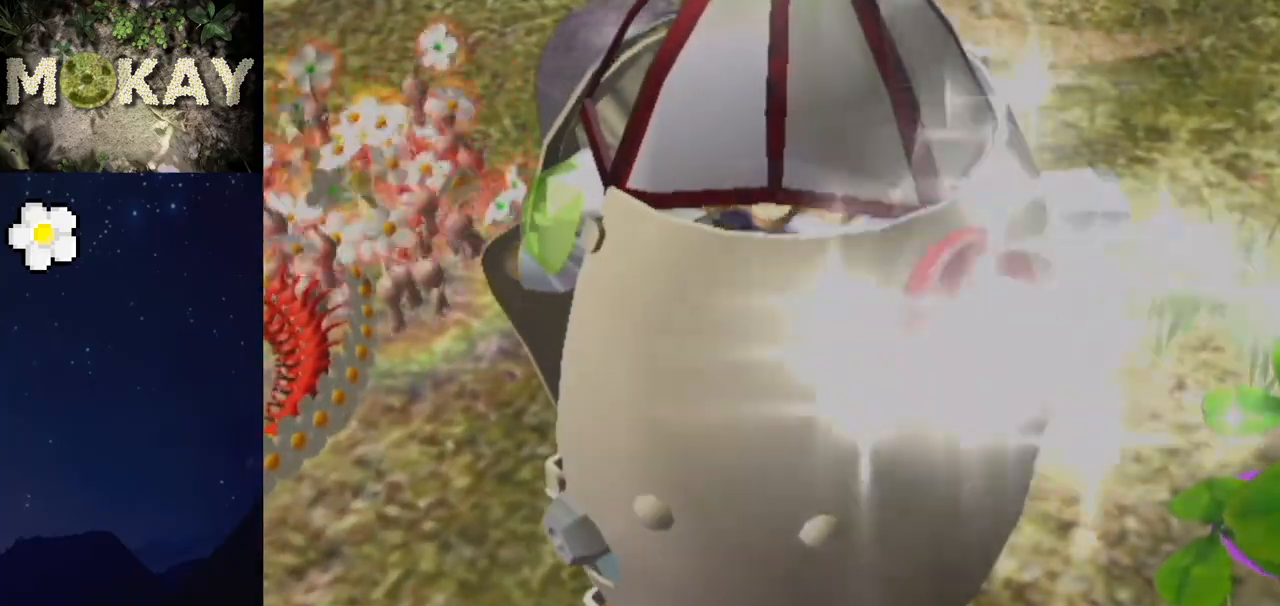
{"buttons": [], "left_stick": "center", "right_stick": "center", "events": [[67, "A", "down"], [133, "A", "up"], [267, "A", "down"], [267, "left_stick", "left"], [333, "left_stick", "center"], [467, "A", "up"]]}
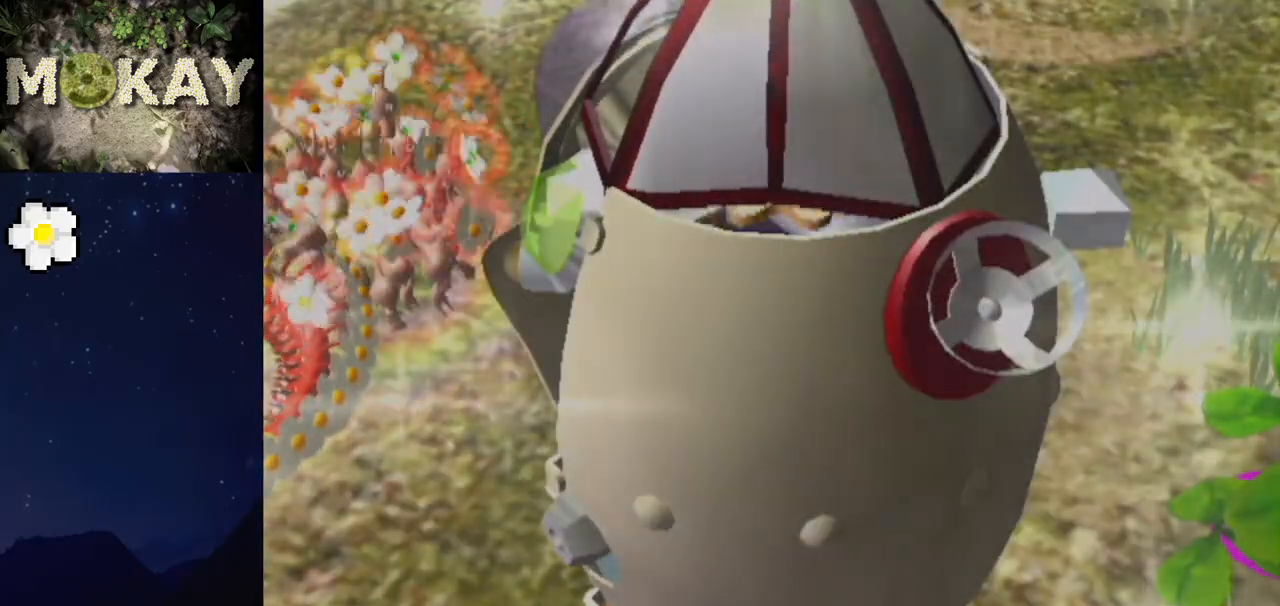
{"buttons": ["B"], "left_stick": "center", "right_stick": "center", "events": [[167, "B", "down"]]}
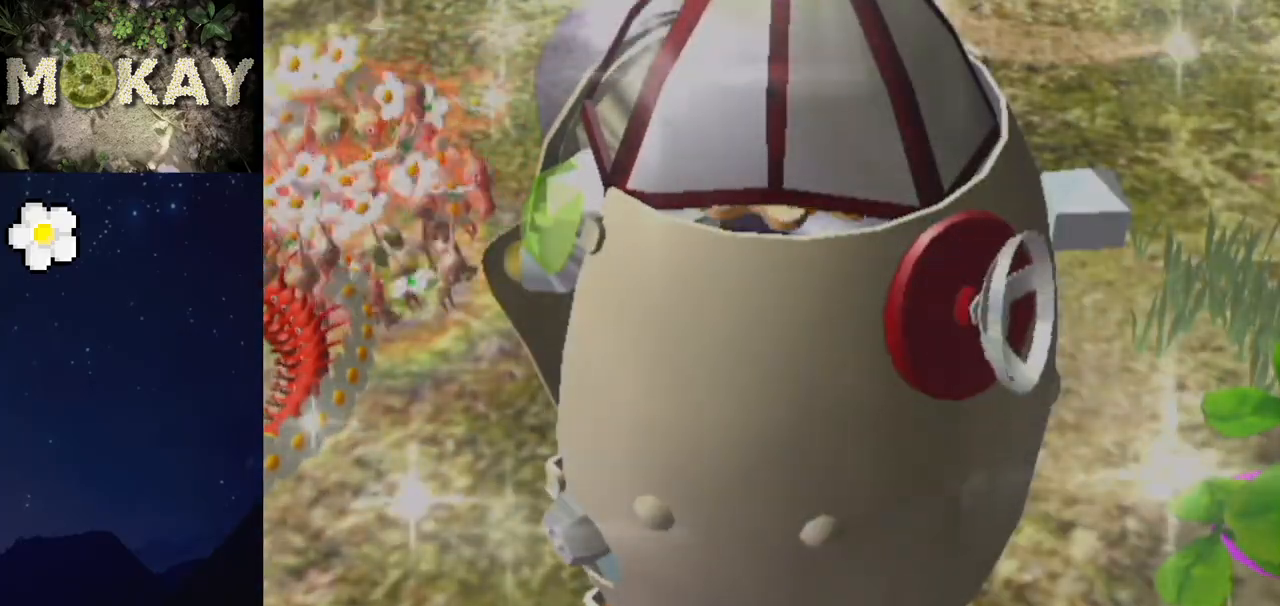
{"buttons": ["A"], "left_stick": "center", "right_stick": "center", "events": [[200, "A", "down"], [200, "B", "up"], [433, "B", "down"], [500, "B", "up"]]}
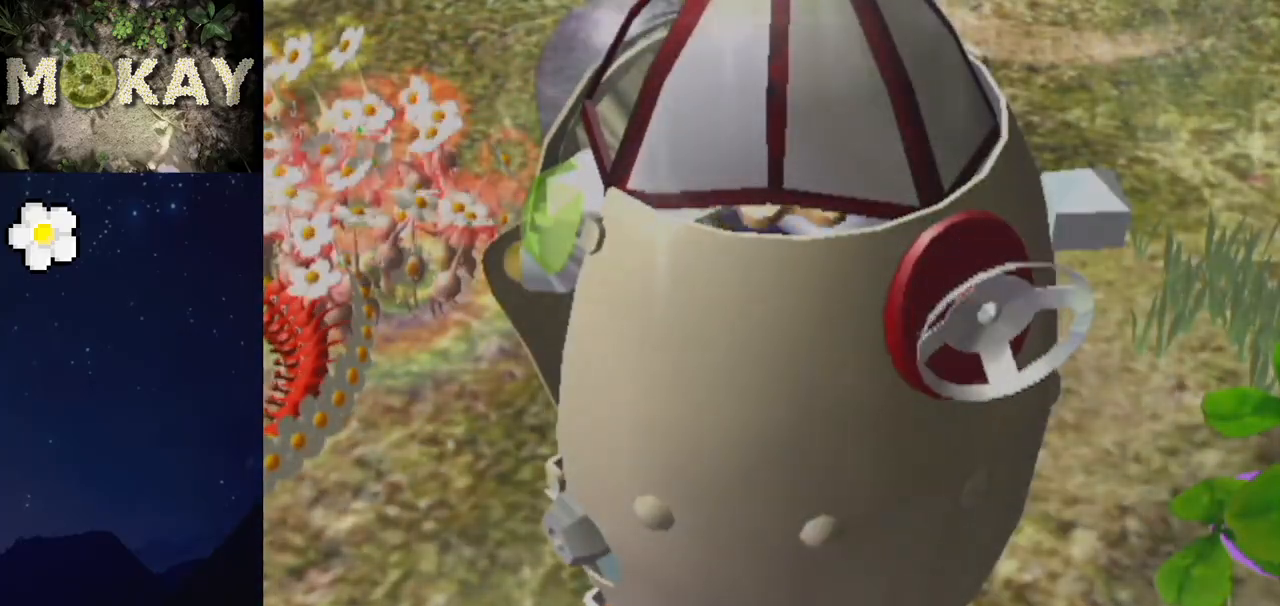
{"buttons": ["A"], "left_stick": "center", "right_stick": "center", "events": [[200, "B", "down"], [233, "B", "up"], [400, "B", "down"], [433, "B", "up"]]}
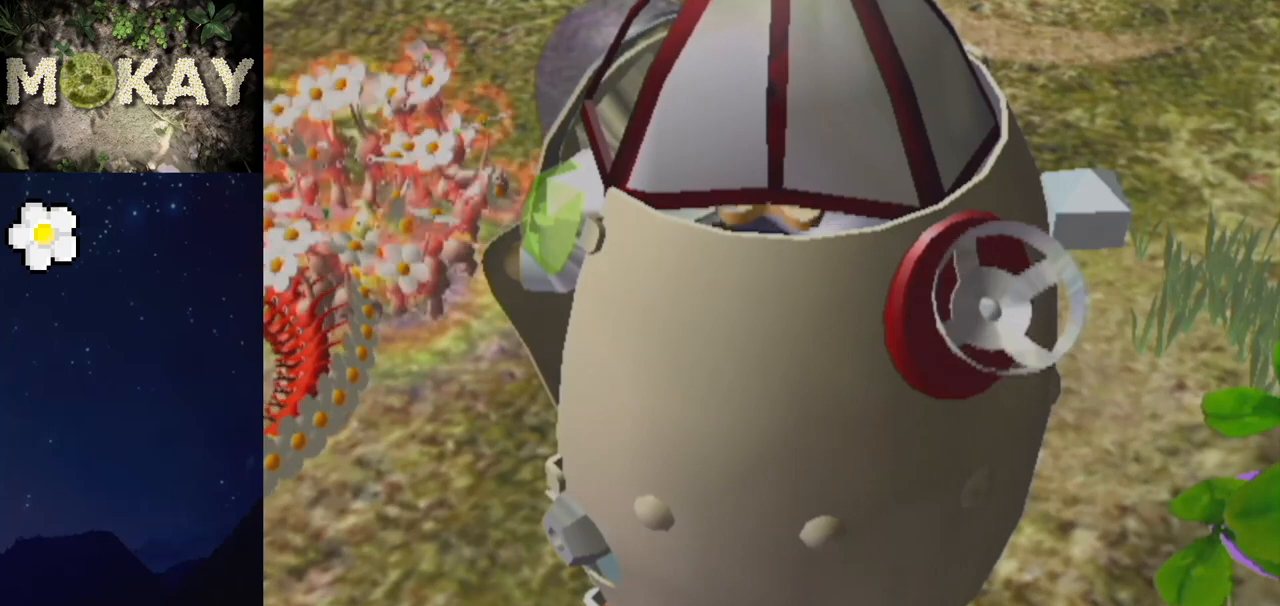
{"buttons": [], "left_stick": "center", "right_stick": "center", "events": [[100, "B", "down"], [133, "A", "up"], [133, "left_stick", "left"], [200, "left_stick", "center"], [333, "A", "down"], [333, "B", "up"], [400, "A", "up"], [433, "B", "down"], [467, "B", "up"]]}
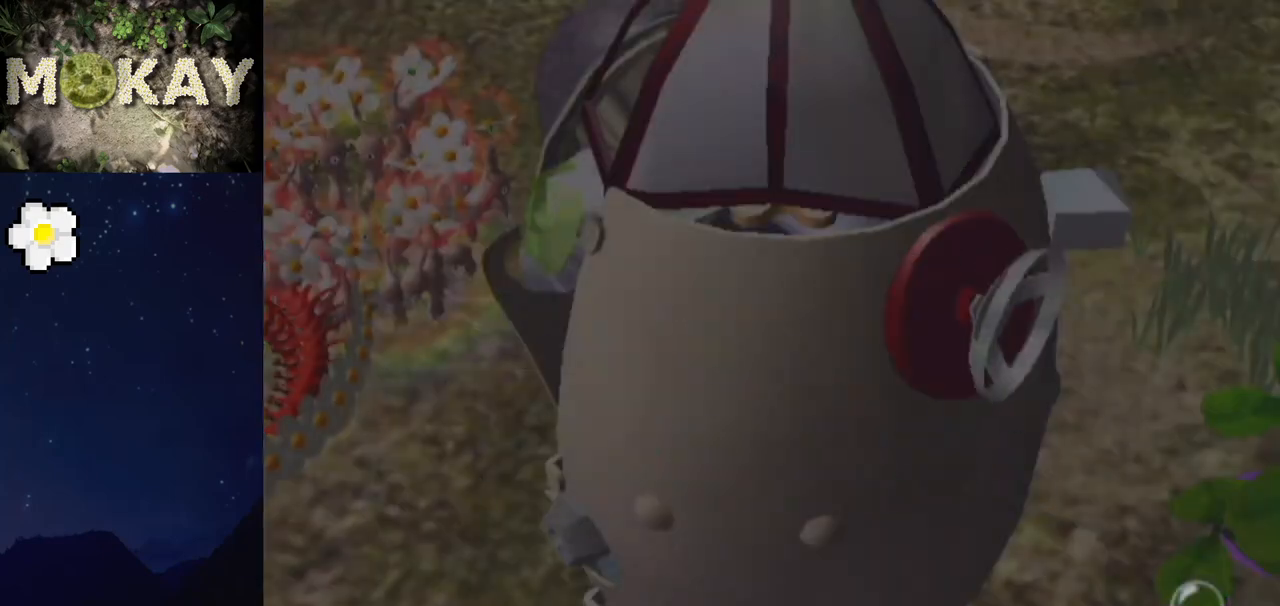
{"buttons": [], "left_stick": "center", "right_stick": "center", "events": [[33, "A", "down"], [67, "A", "up"], [100, "B", "down"], [167, "B", "up"], [200, "A", "down"], [233, "A", "up"], [267, "B", "down"], [333, "A", "down"], [333, "B", "up"], [367, "A", "up"]]}
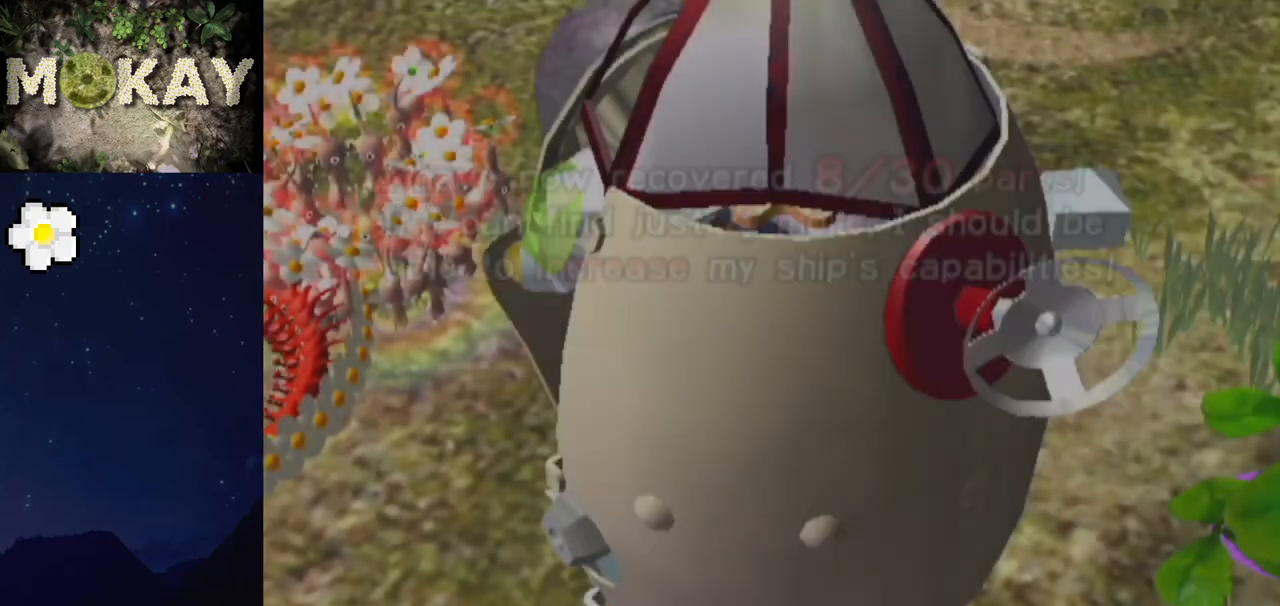
{"buttons": [], "left_stick": "center", "right_stick": "center", "events": []}
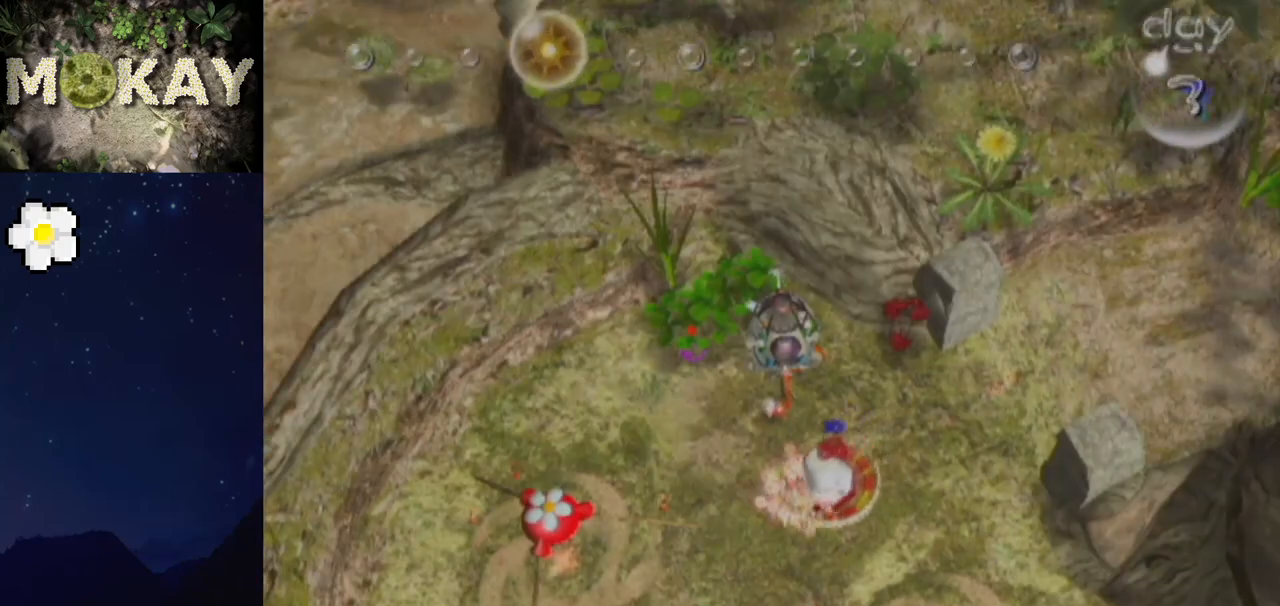
{"buttons": ["A"], "left_stick": "center", "right_stick": "center", "events": [[433, "A", "down"]]}
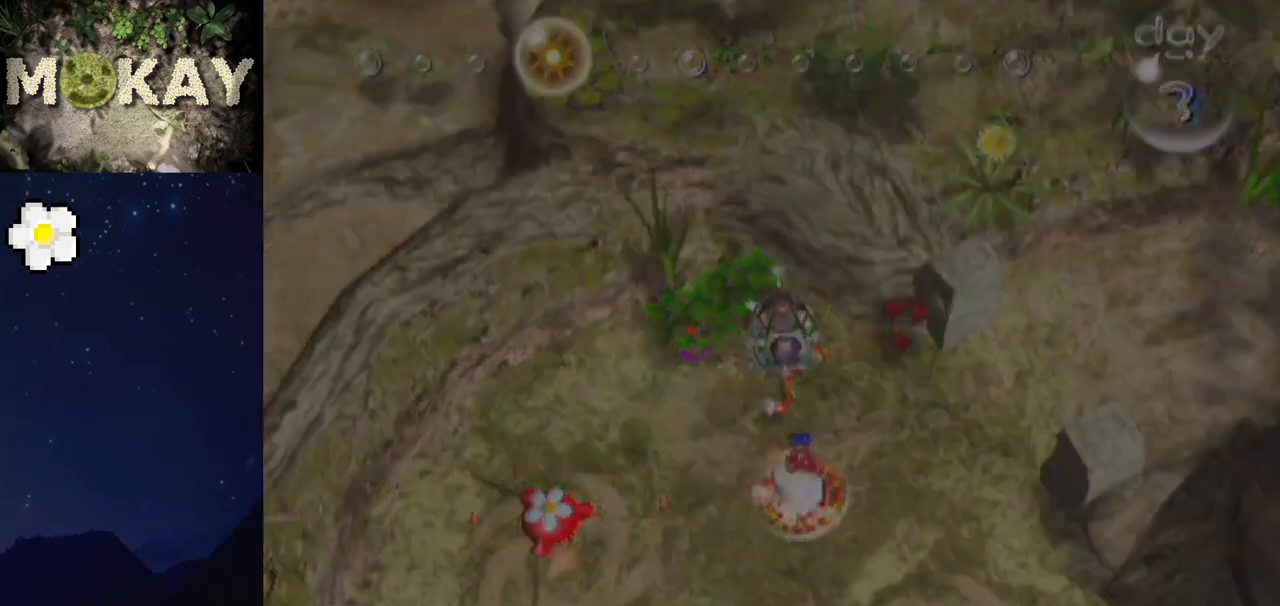
{"buttons": [], "left_stick": "center", "right_stick": "center", "events": [[33, "A", "up"]]}
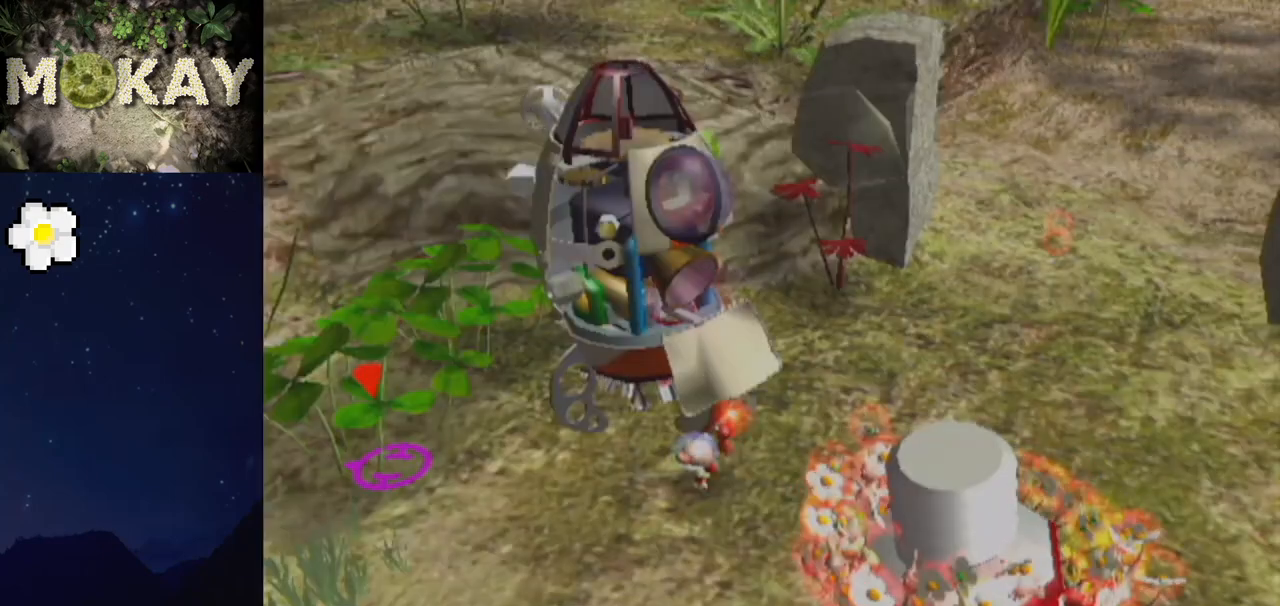
{"buttons": ["B"], "left_stick": "center", "right_stick": "center", "events": [[67, "A", "down"], [433, "B", "down"], [500, "A", "up"]]}
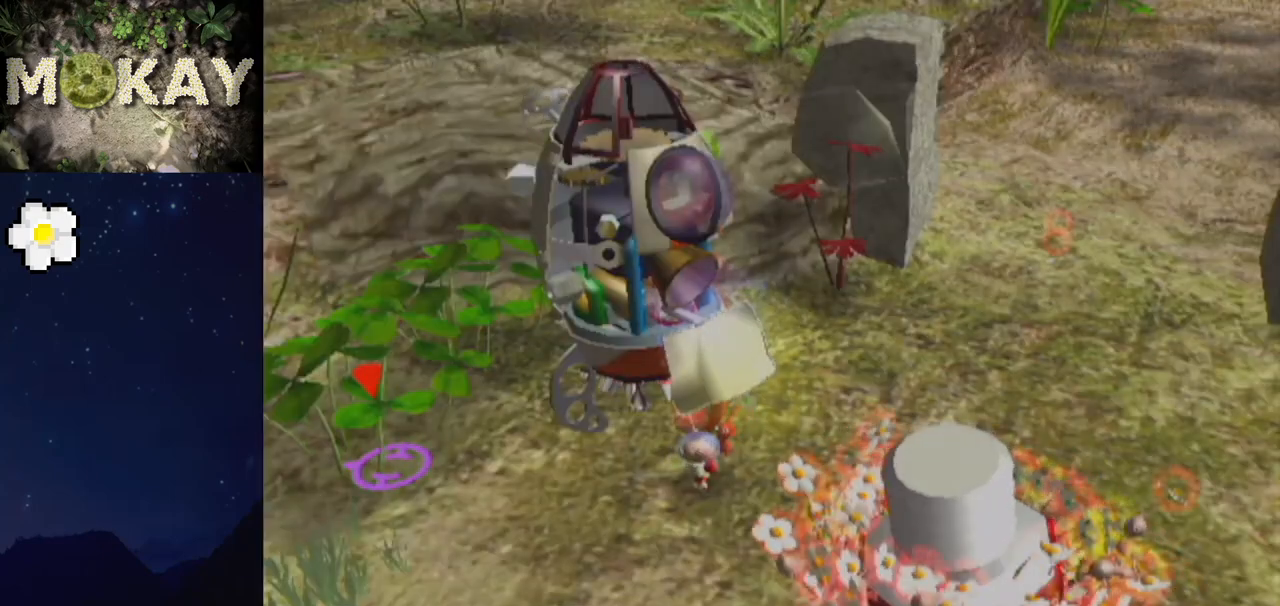
{"buttons": [], "left_stick": "center", "right_stick": "center", "events": [[67, "B", "up"], [333, "A", "down"], [333, "left_stick", "left"], [400, "A", "up"], [400, "left_stick", "center"]]}
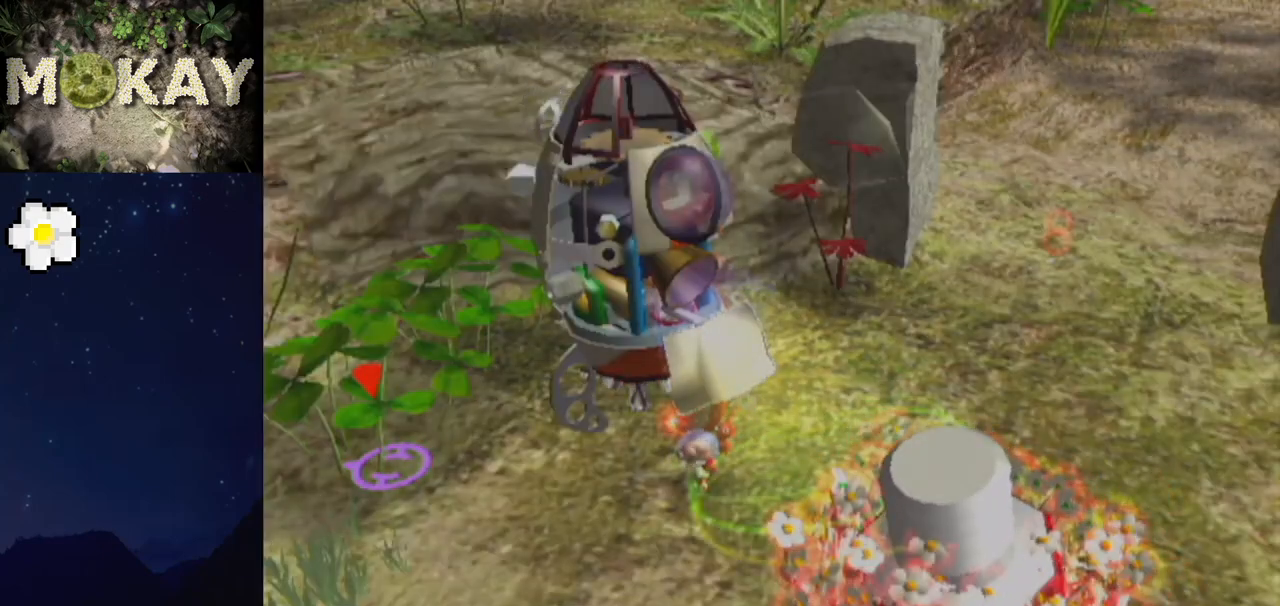
{"buttons": [], "left_stick": "center", "right_stick": "center", "events": [[67, "A", "down"], [167, "A", "up"], [233, "B", "down"], [467, "B", "up"]]}
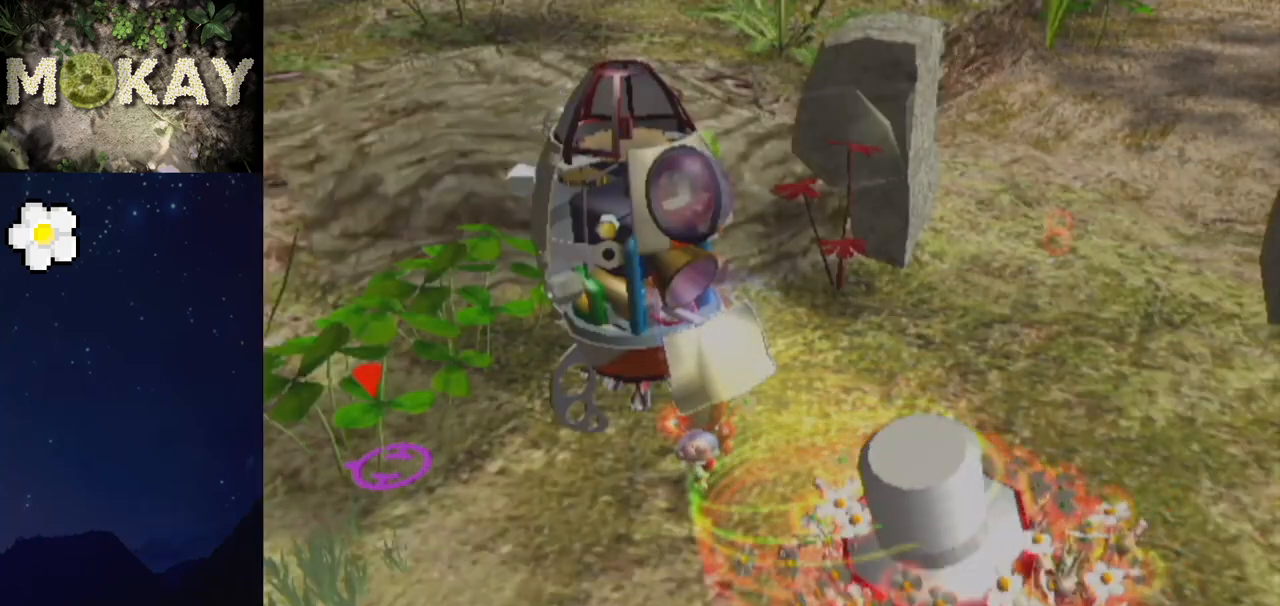
{"buttons": [], "left_stick": "center", "right_stick": "center", "events": [[233, "A", "down"], [367, "A", "up"], [433, "B", "down"], [500, "B", "up"]]}
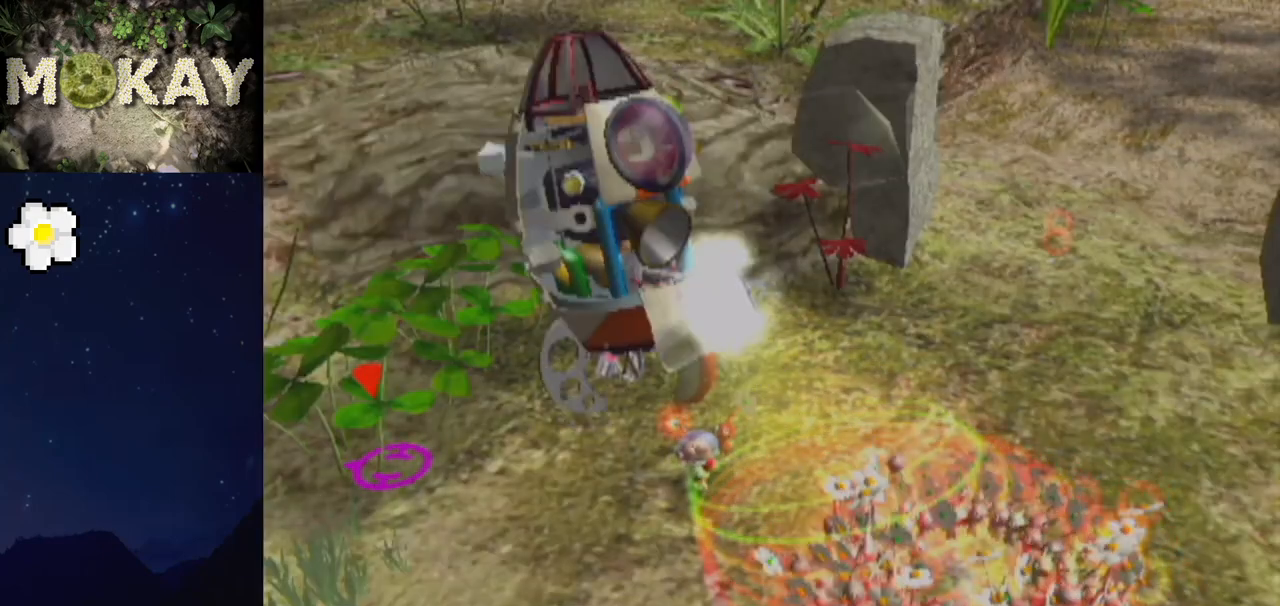
{"buttons": [], "left_stick": "center", "right_stick": "center", "events": [[133, "A", "down"], [133, "left_stick", "left"], [200, "left_stick", "center"], [233, "A", "up"], [367, "B", "down"], [433, "B", "up"]]}
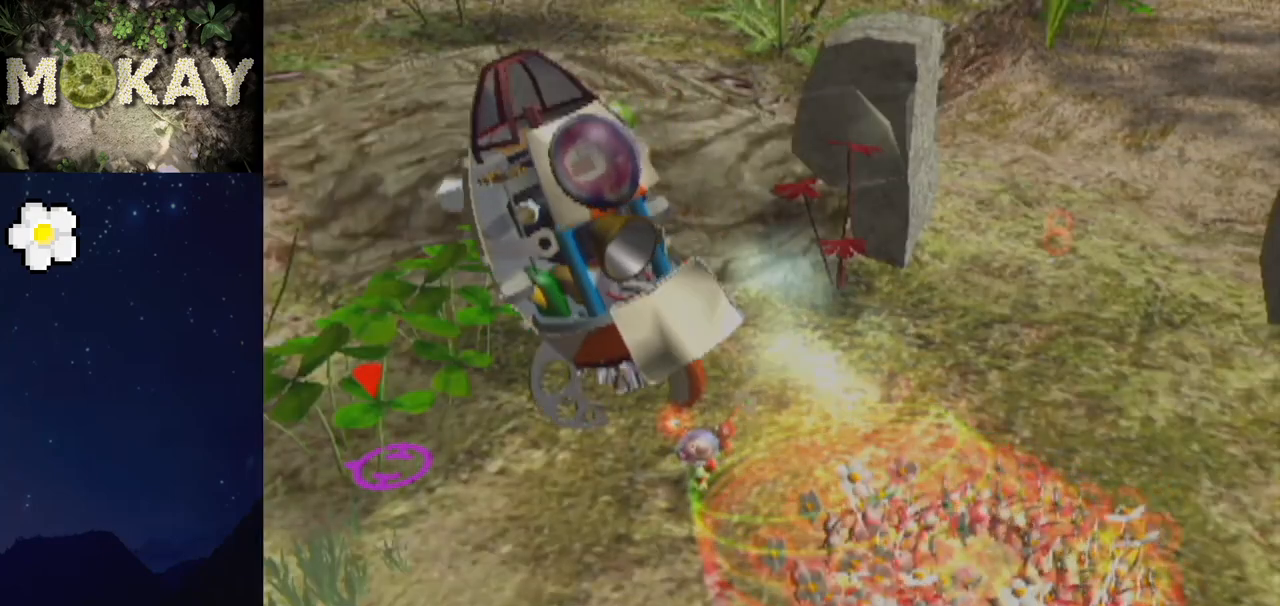
{"buttons": ["A"], "left_stick": "center", "right_stick": "center", "events": [[67, "A", "down"], [167, "A", "up"], [300, "B", "down"], [367, "B", "up"], [500, "A", "down"]]}